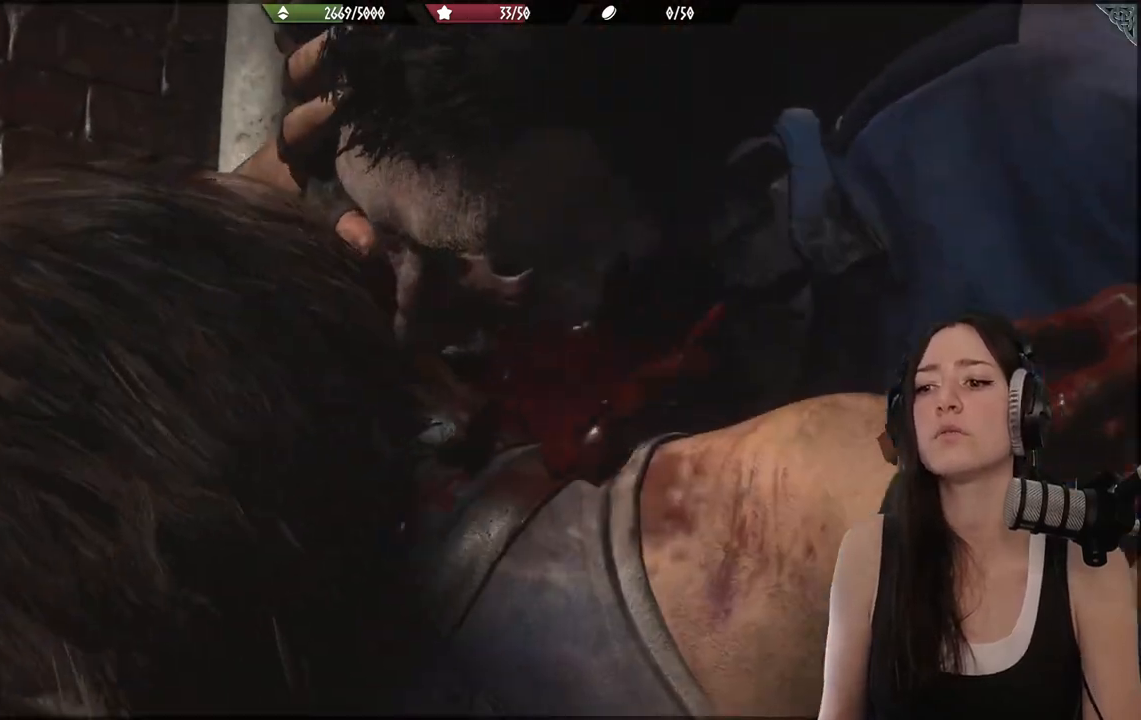
Gameplay with a controller (Xbox layout); each line is a JSON object with the inputs held at the frame after it. "events" lists button and stick changes between this image and that frame as [ms after this image, input, new state], when the widget could be followed in between.
{"buttons": ["A"], "left_stick": "up", "right_stick": "center", "events": [[50, "A", "up"], [133, "A", "down"], [217, "A", "up"], [283, "A", "down"], [367, "A", "up"], [450, "A", "down"]]}
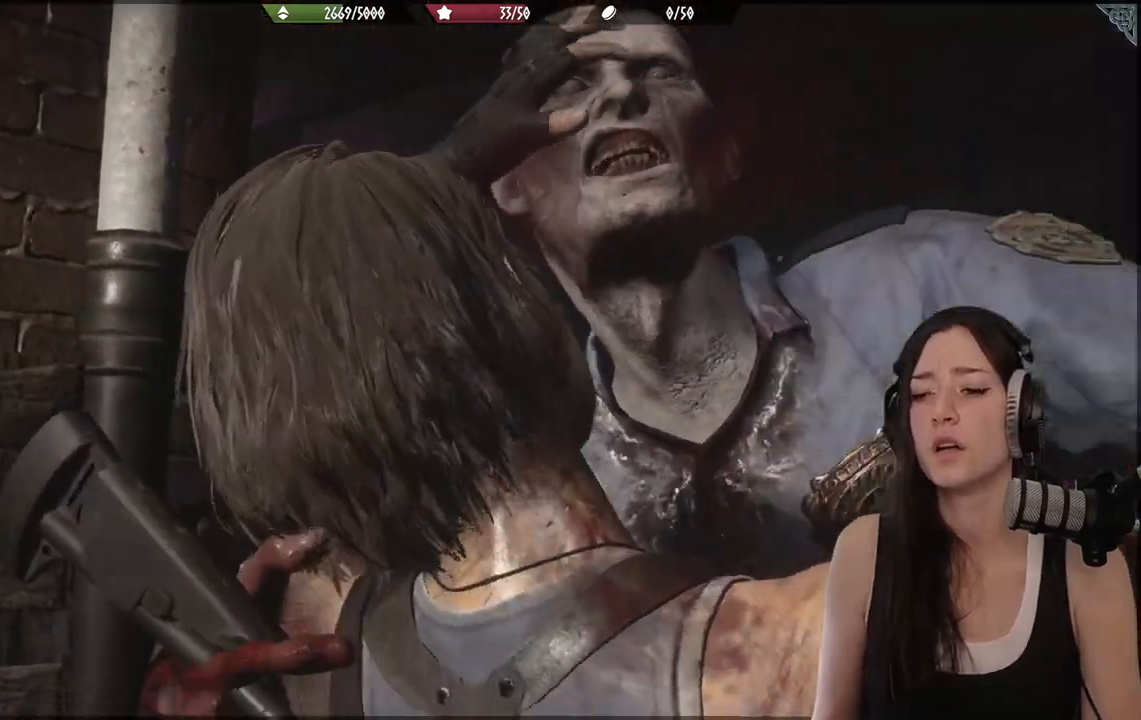
{"buttons": ["A"], "left_stick": "up", "right_stick": "center", "events": [[50, "A", "up"], [117, "A", "down"], [217, "A", "up"], [300, "A", "down"], [417, "A", "up"], [500, "A", "down"]]}
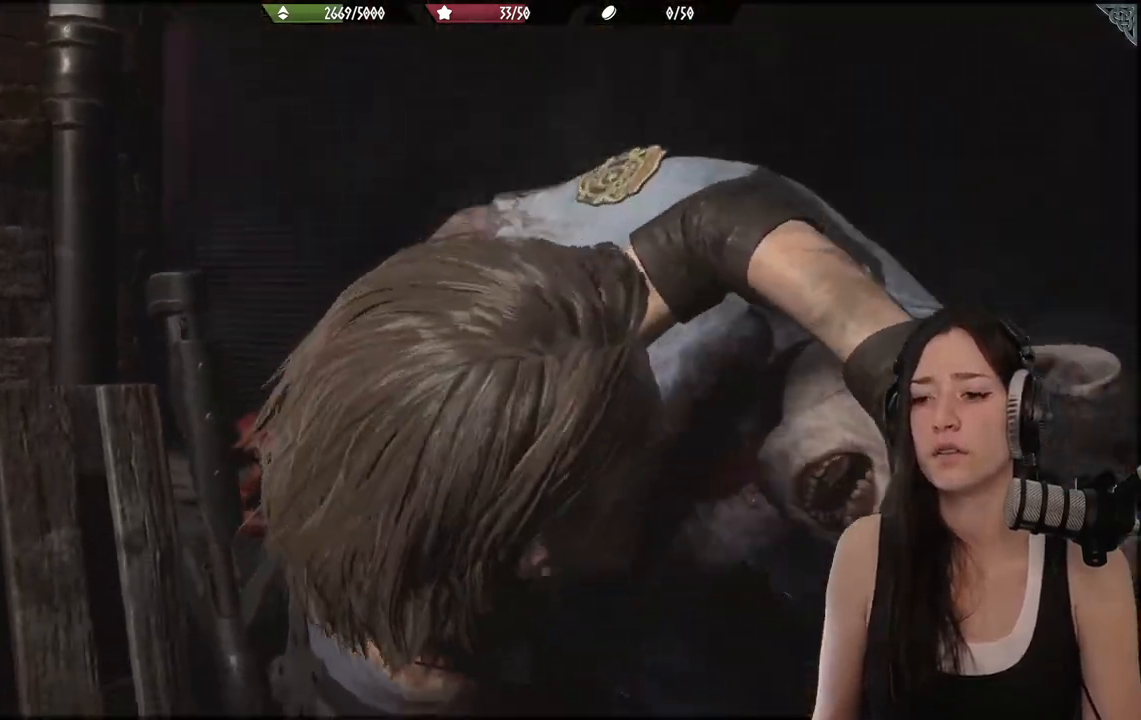
{"buttons": ["A"], "left_stick": "up-right", "right_stick": "center", "events": [[117, "A", "up"], [183, "A", "down"], [300, "A", "up"], [383, "A", "down"], [467, "left_stick", "up-right"]]}
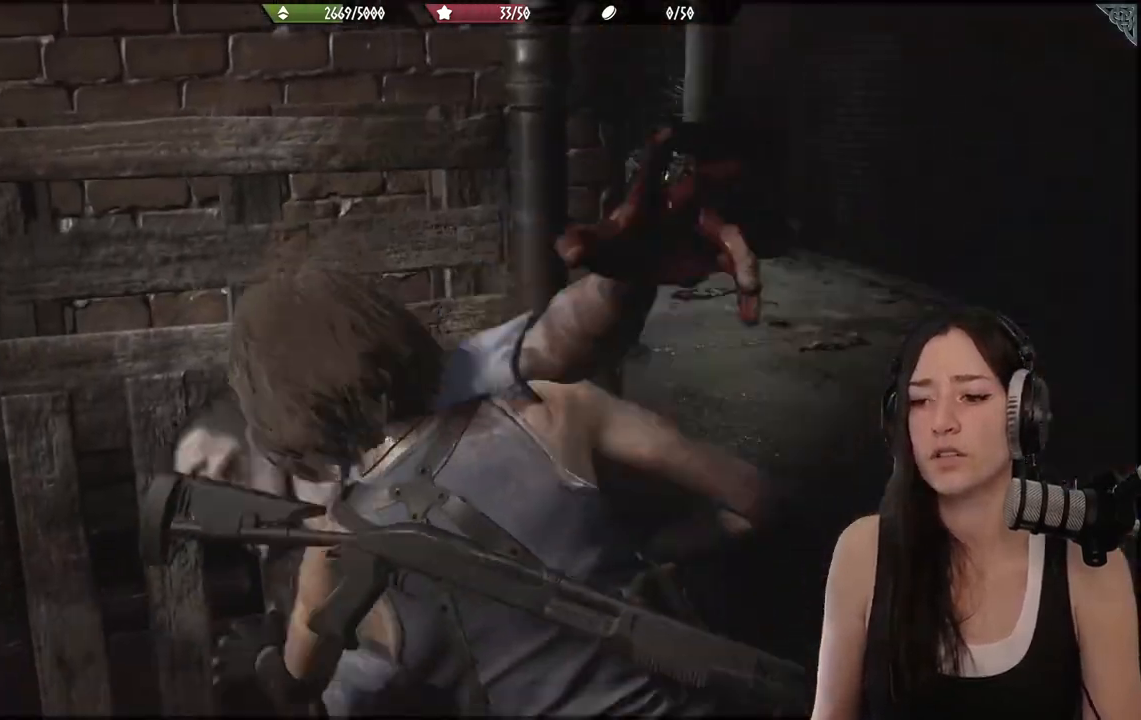
{"buttons": [], "left_stick": "up-right", "right_stick": "right", "events": [[17, "A", "up"], [233, "left_stick", "right"], [283, "right_stick", "right"], [417, "left_stick", "up-right"]]}
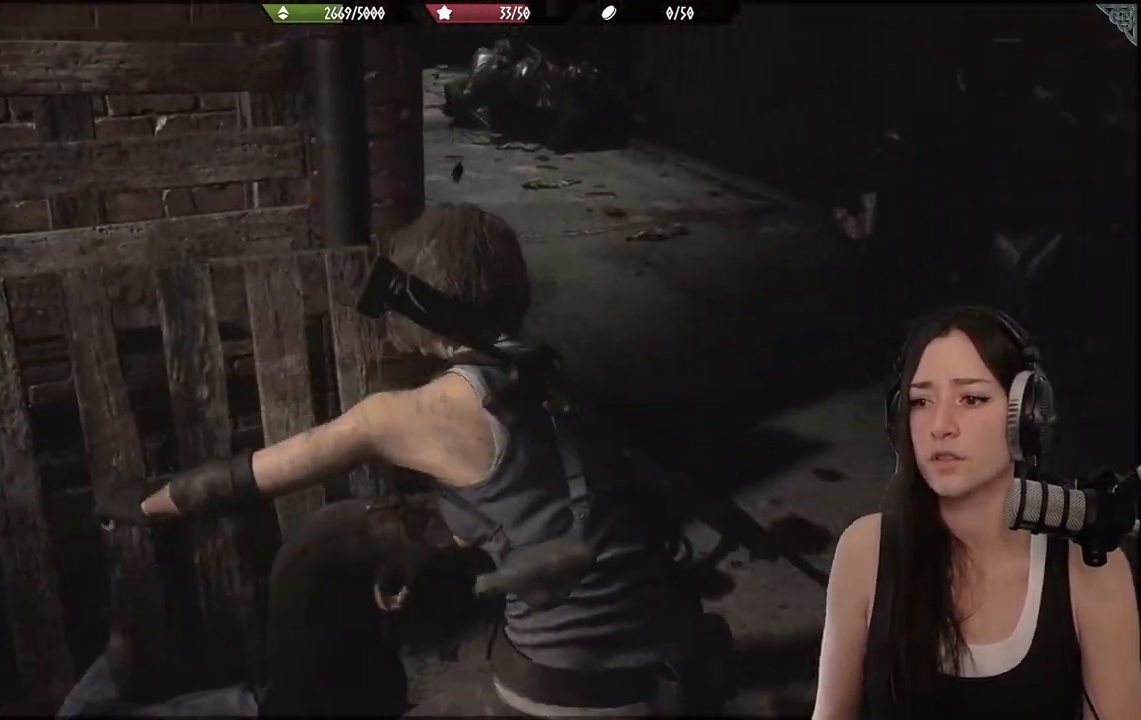
{"buttons": [], "left_stick": "up", "right_stick": "center", "events": [[100, "R1", "down"], [100, "R2", "down"], [217, "R1", "up"], [217, "R2", "up"], [250, "left_stick", "up"], [317, "right_stick", "center"], [350, "R1", "down"], [350, "R2", "down"], [417, "R2", "up"], [433, "right_stick", "up"], [467, "R1", "up"], [500, "right_stick", "center"]]}
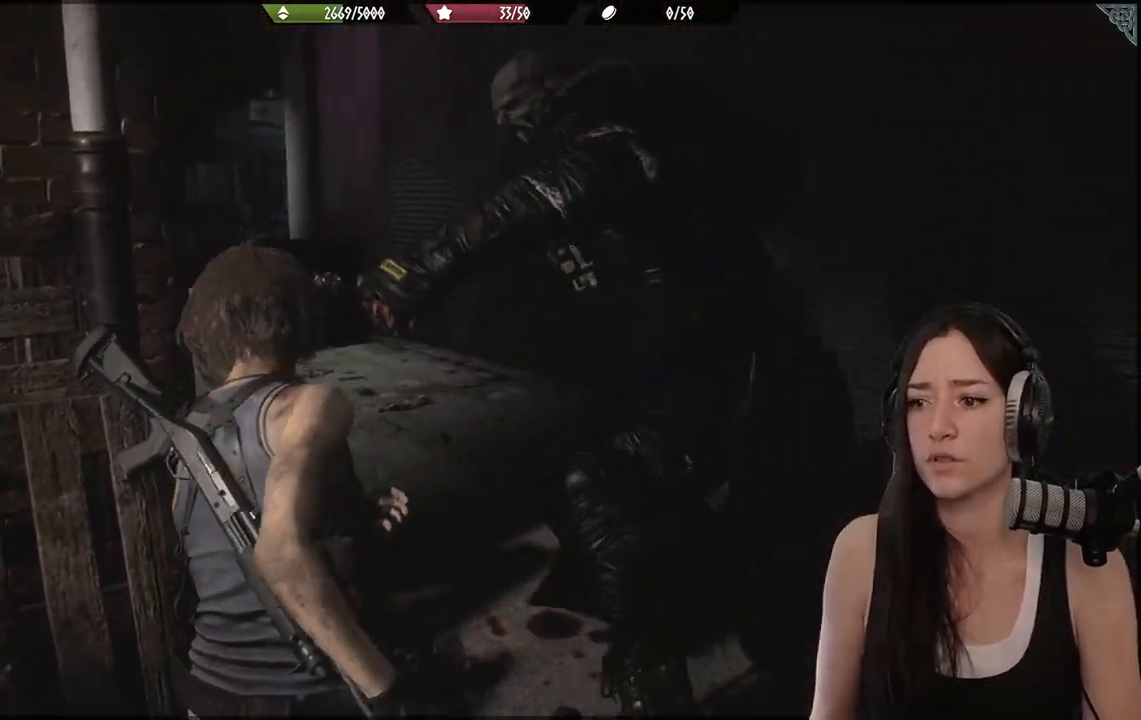
{"buttons": [], "left_stick": "up-right", "right_stick": "center"}
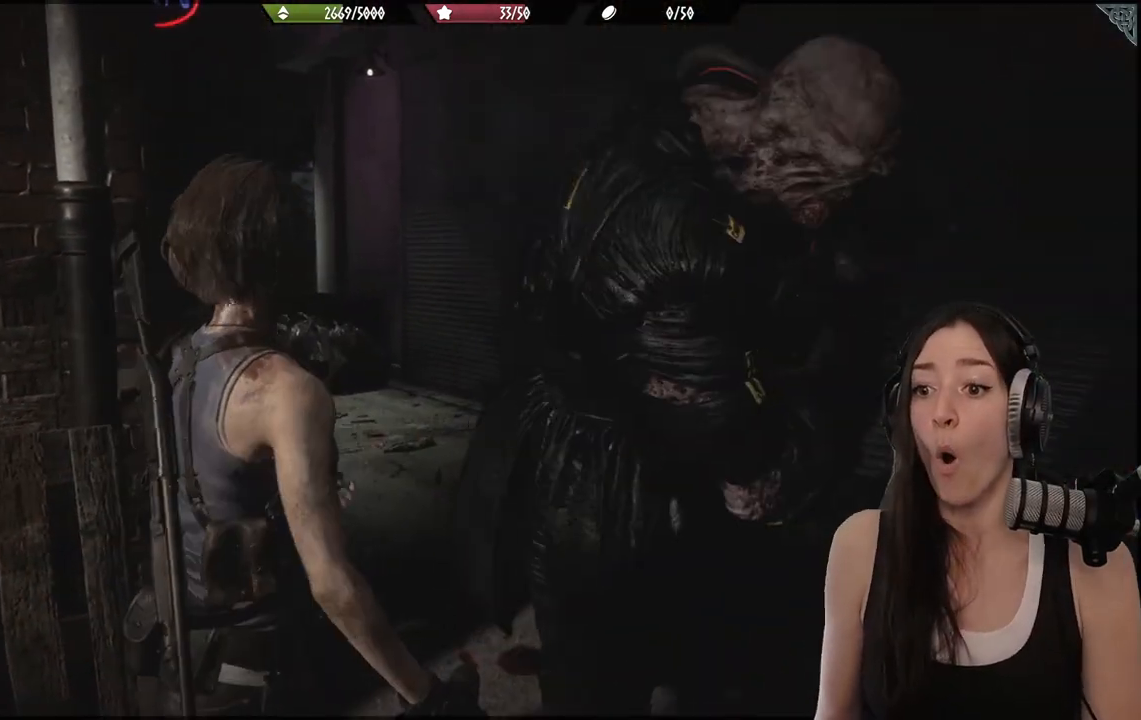
{"buttons": ["R1", "R2"], "left_stick": "up", "right_stick": "center", "events": [[33, "R1", "down"], [50, "right_stick", "up"], [117, "right_stick", "center"], [133, "R1", "up"], [133, "left_stick", "up"], [233, "R1", "down"], [333, "R1", "up"], [433, "R1", "down"], [450, "R2", "down"]]}
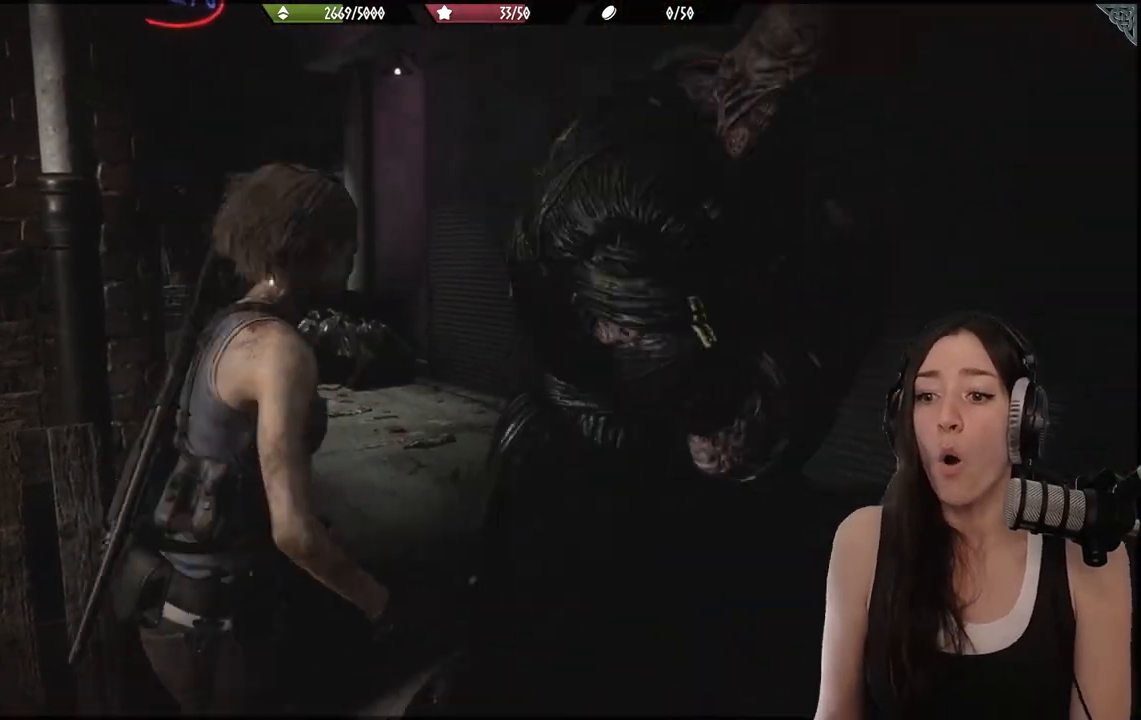
{"buttons": [], "left_stick": "up", "right_stick": "up-left", "events": [[83, "R1", "up"], [83, "R2", "up"], [183, "R1", "down"], [300, "R1", "up"], [367, "R1", "down"], [367, "right_stick", "up-left"], [500, "R1", "up"]]}
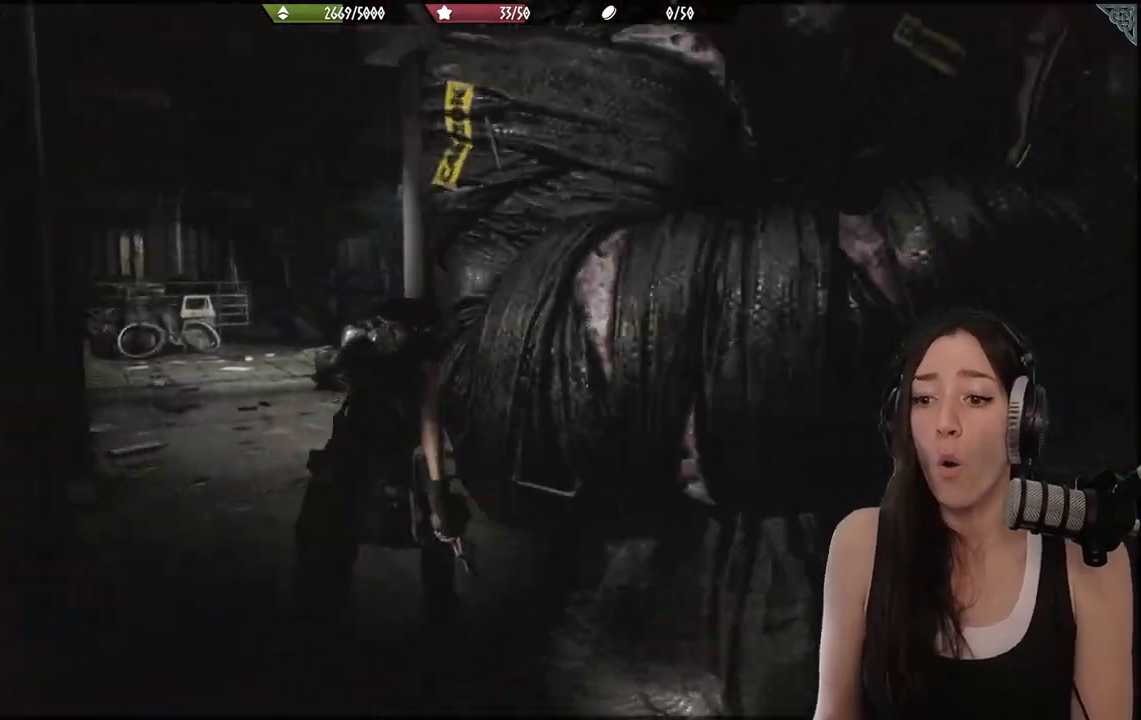
{"buttons": [], "left_stick": "up", "right_stick": "center"}
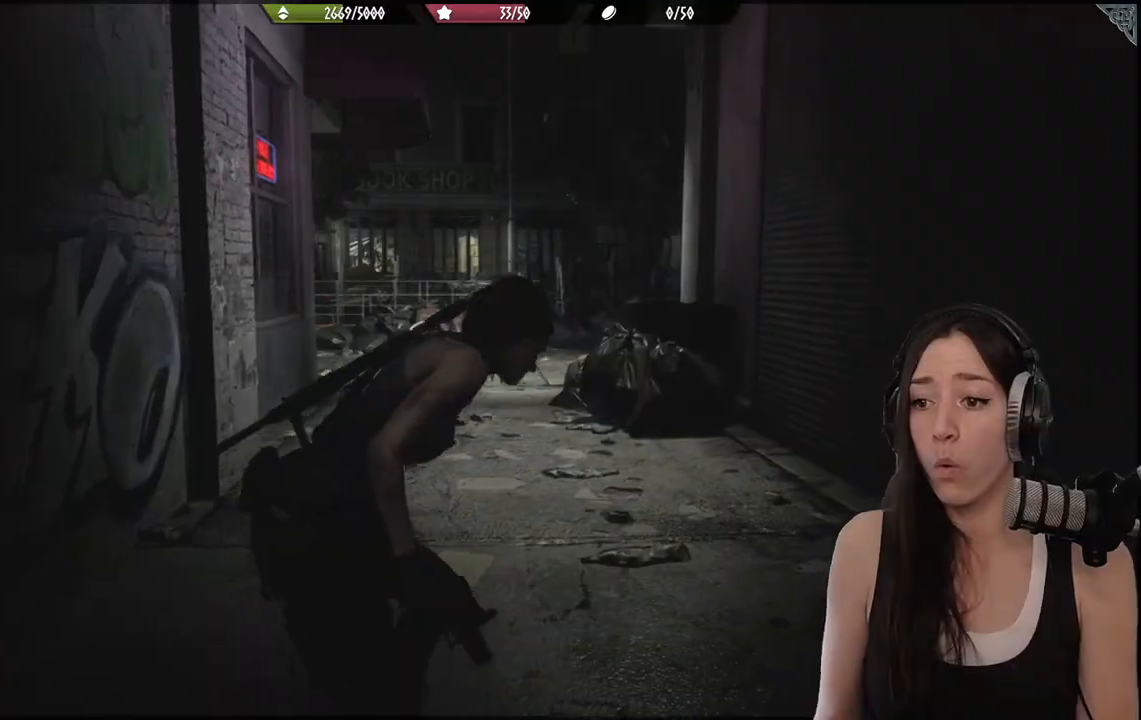
{"buttons": [], "left_stick": "up", "right_stick": "center", "events": [[133, "L3", "down"], [133, "left_stick", "center"], [283, "L3", "up"], [283, "left_stick", "up"]]}
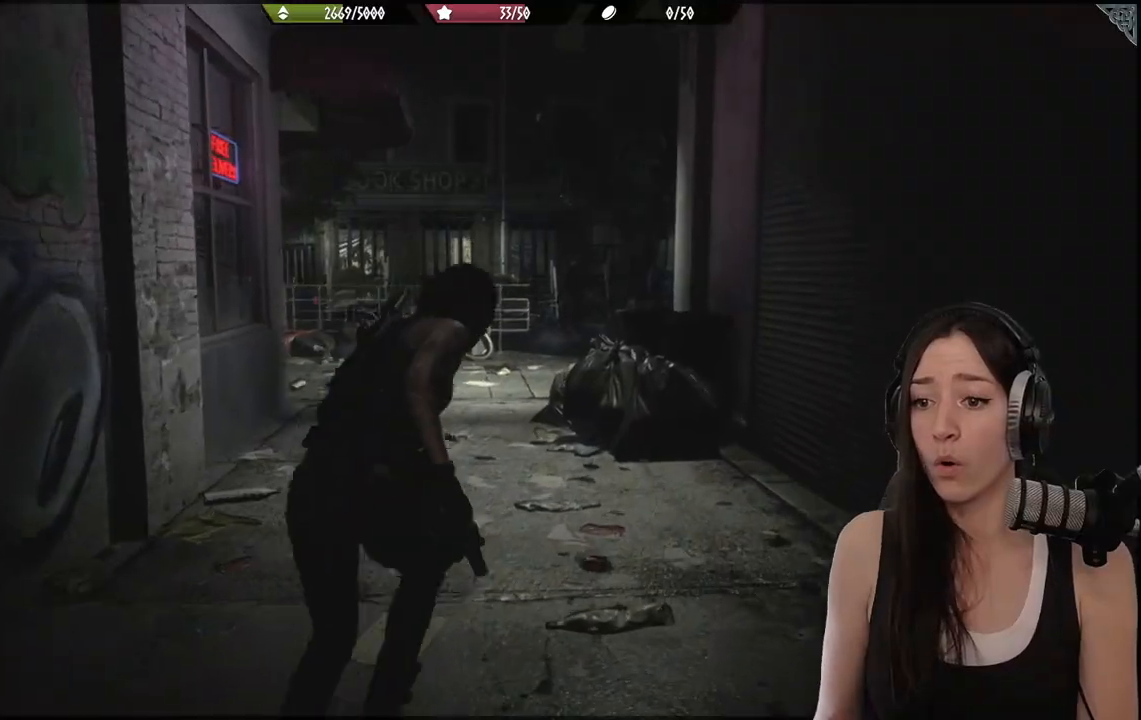
{"buttons": [], "left_stick": "up", "right_stick": "center", "events": []}
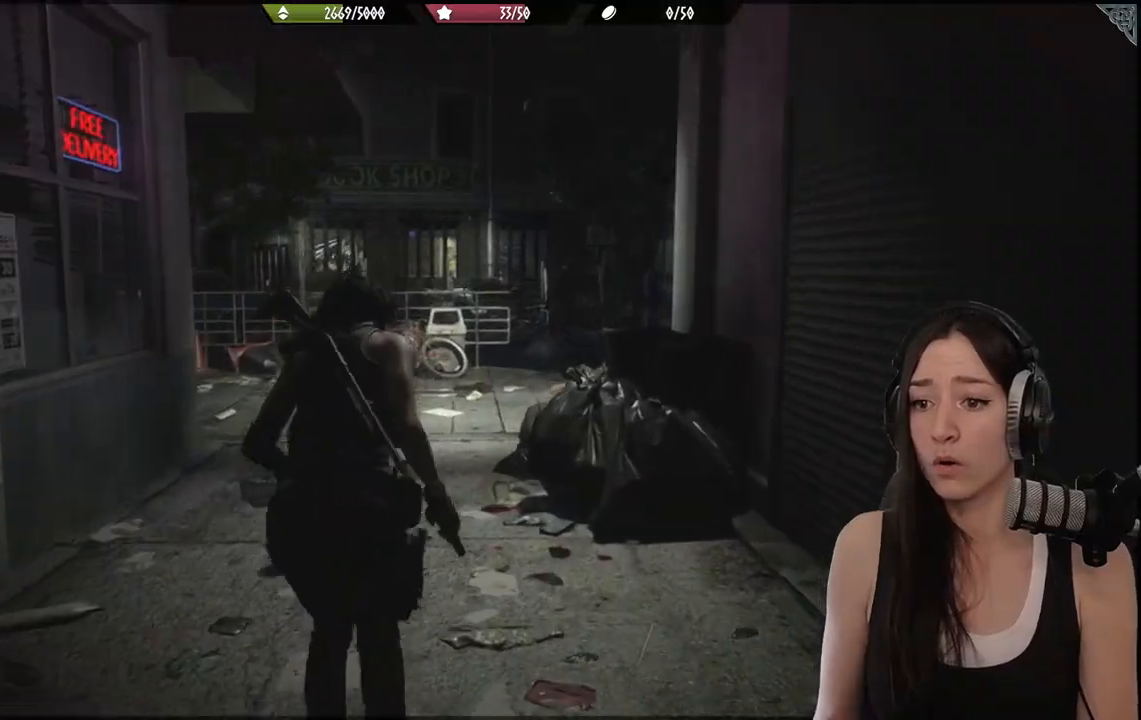
{"buttons": [], "left_stick": "up", "right_stick": "center", "events": []}
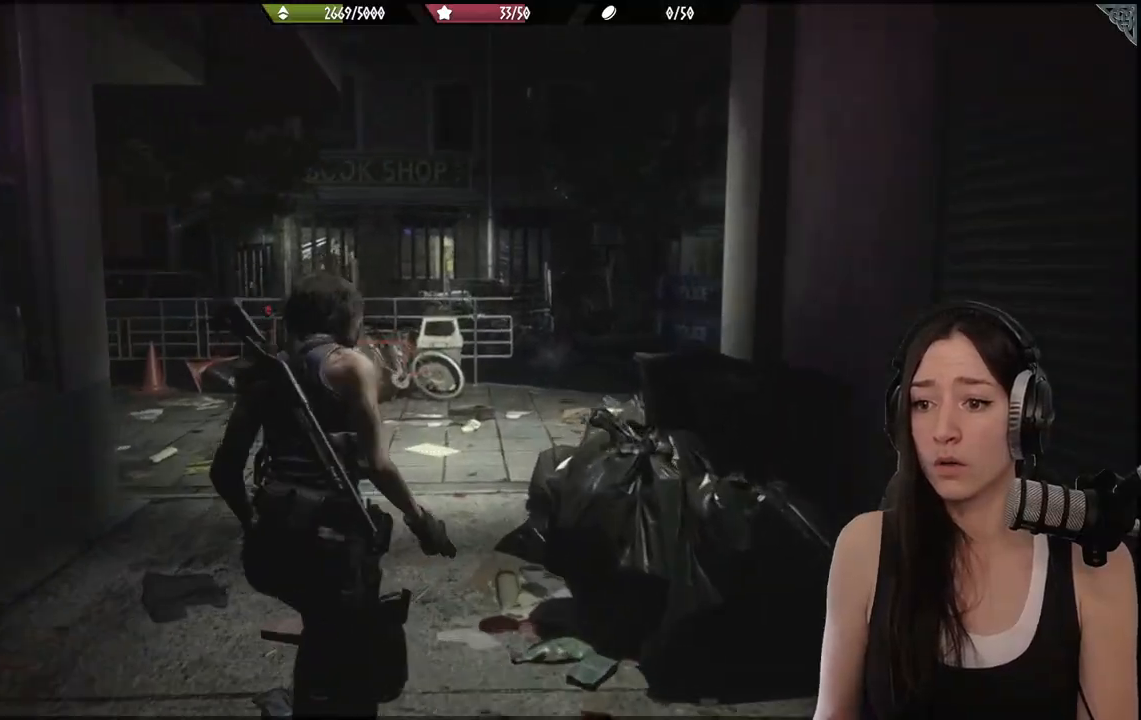
{"buttons": [], "left_stick": "up", "right_stick": "right", "events": [[283, "right_stick", "right"]]}
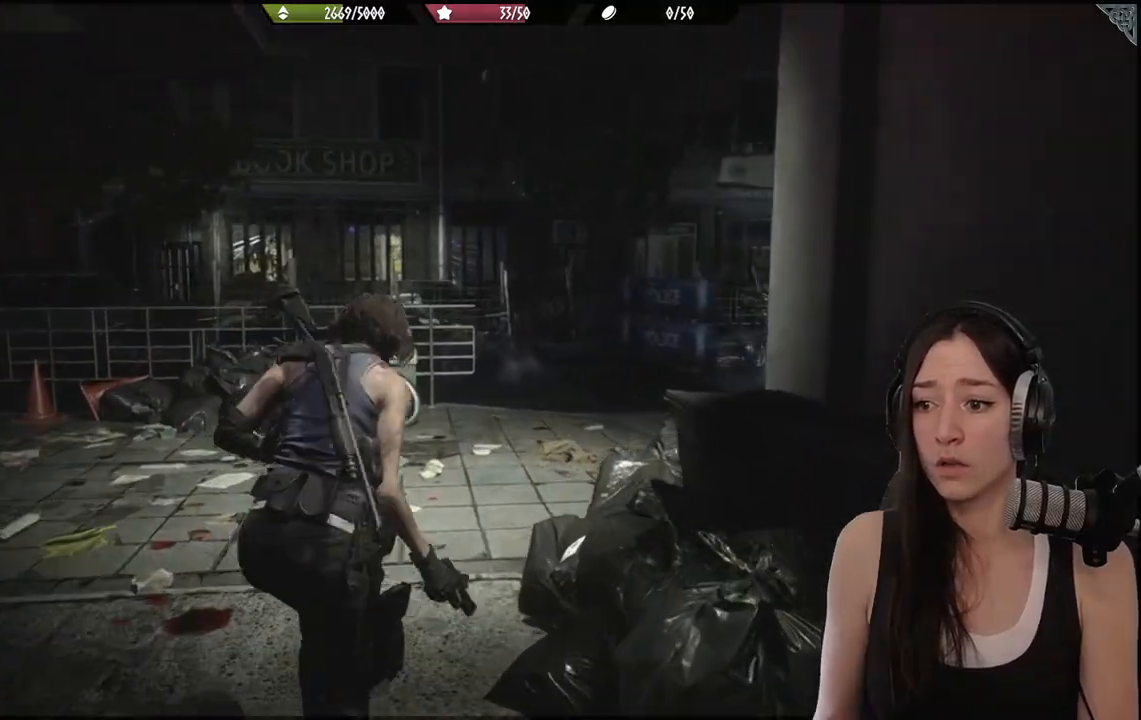
{"buttons": [], "left_stick": "up", "right_stick": "right", "events": []}
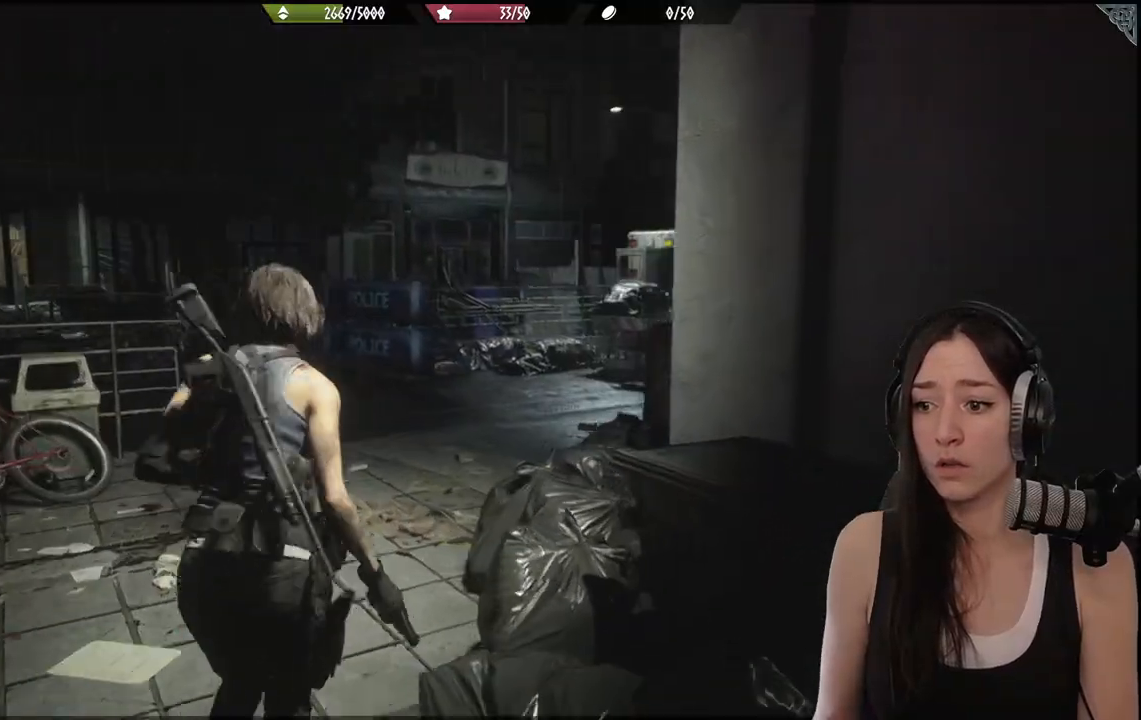
{"buttons": ["Y"], "left_stick": "up", "right_stick": "center", "events": [[233, "right_stick", "center"], [400, "Y", "down"]]}
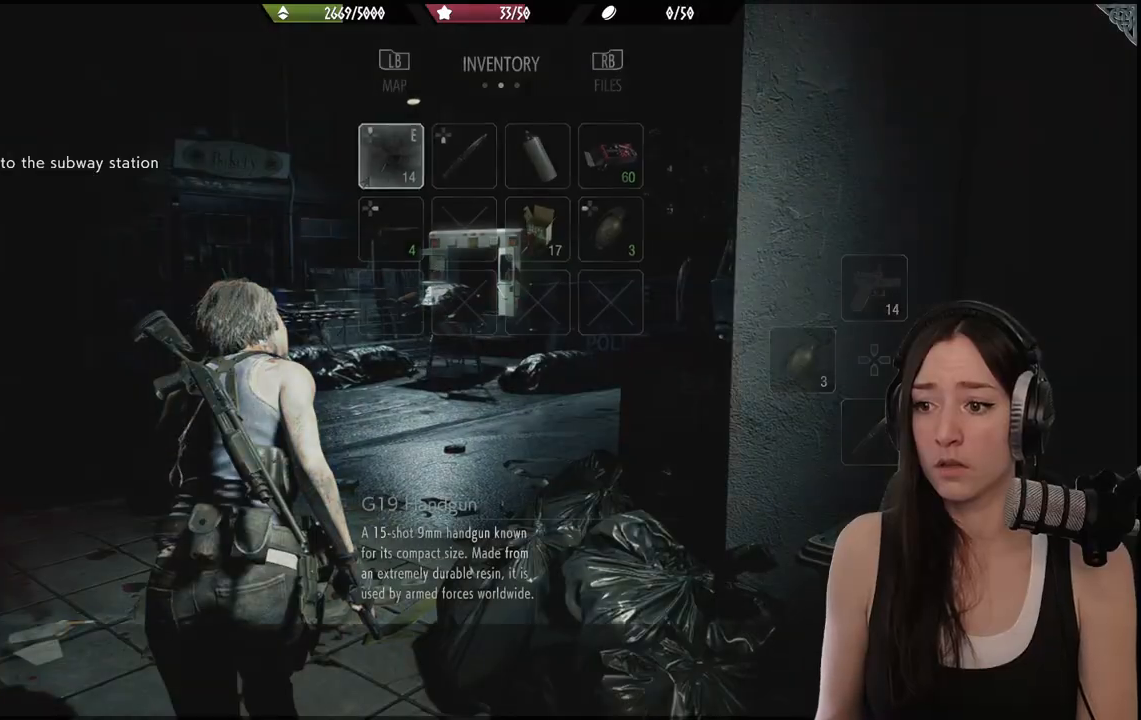
{"buttons": [], "left_stick": "center", "right_stick": "center", "events": [[33, "Y", "up"], [50, "left_stick", "center"], [300, "DPAD_RIGHT", "down"], [383, "DPAD_RIGHT", "up"]]}
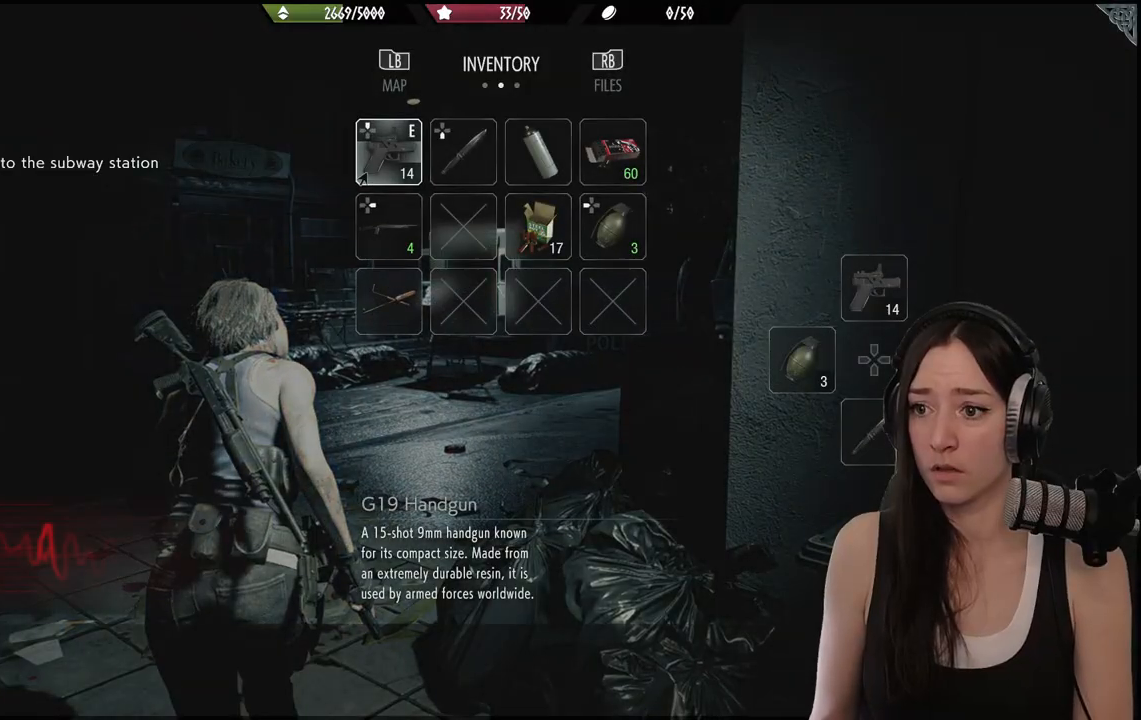
{"buttons": ["DPAD_DOWN"], "left_stick": "center", "right_stick": "center", "events": [[117, "DPAD_RIGHT", "down"], [217, "DPAD_RIGHT", "up"], [450, "DPAD_DOWN", "down"]]}
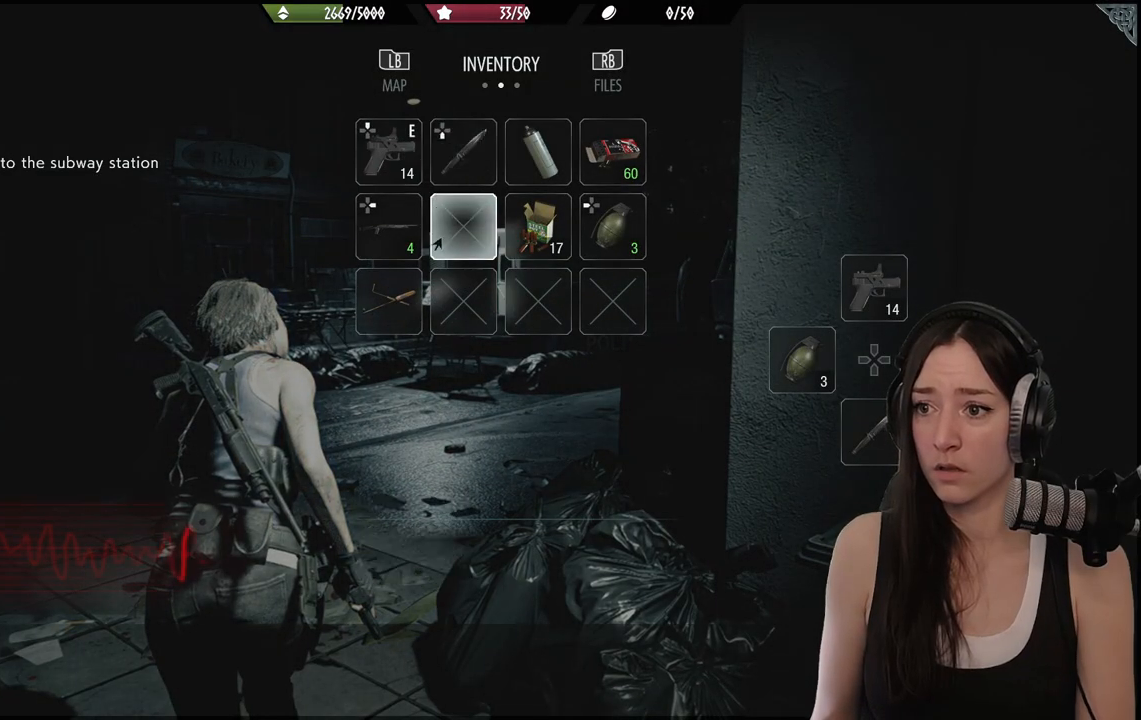
{"buttons": [], "left_stick": "center", "right_stick": "center", "events": [[67, "DPAD_DOWN", "up"], [217, "DPAD_RIGHT", "down"], [300, "DPAD_RIGHT", "up"], [417, "DPAD_UP", "down"], [500, "DPAD_UP", "up"]]}
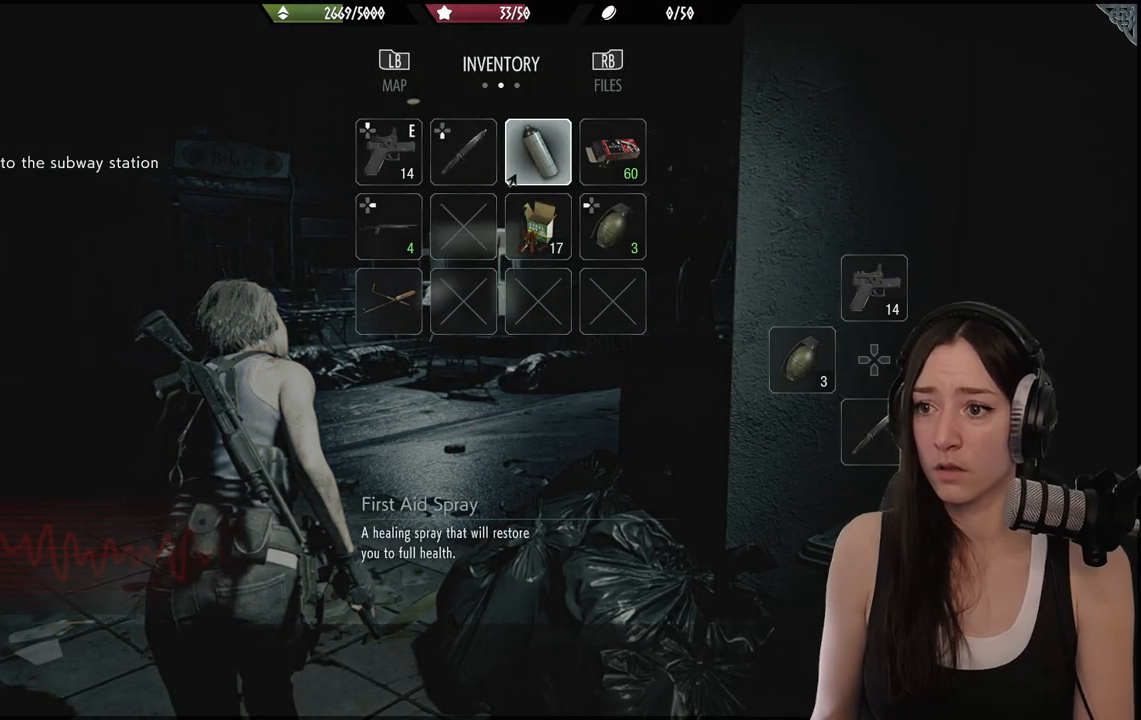
{"buttons": [], "left_stick": "center", "right_stick": "center", "events": [[100, "A", "down"], [217, "A", "up"], [333, "A", "down"], [450, "A", "up"]]}
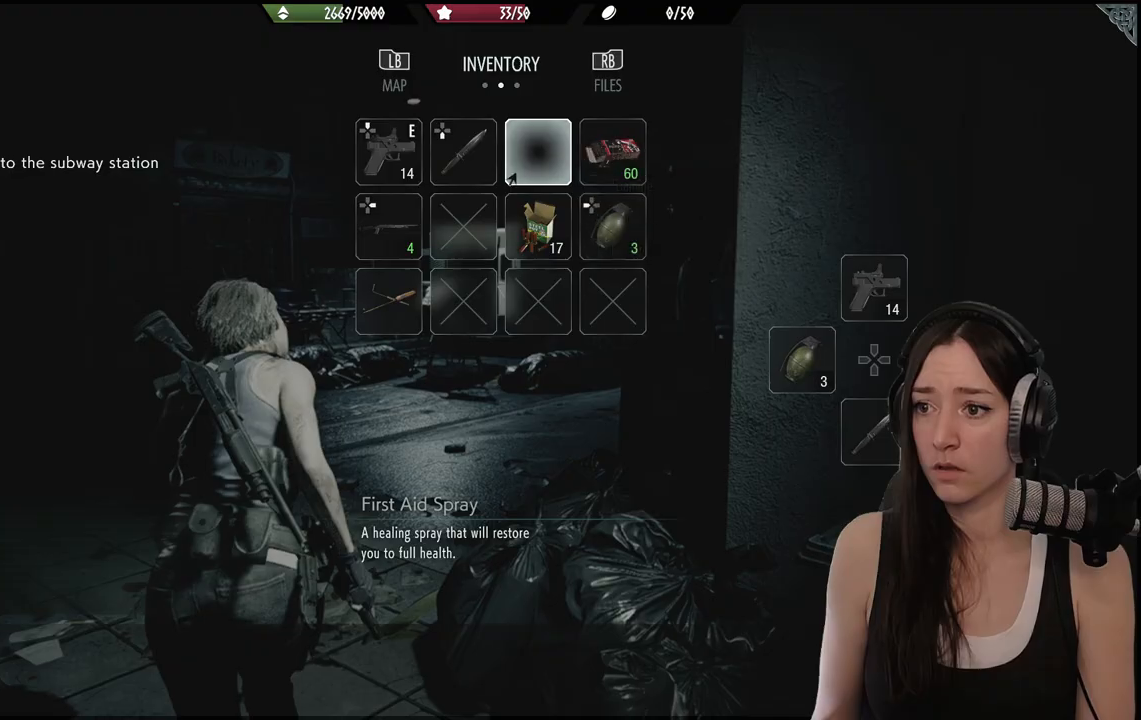
{"buttons": [], "left_stick": "up", "right_stick": "center"}
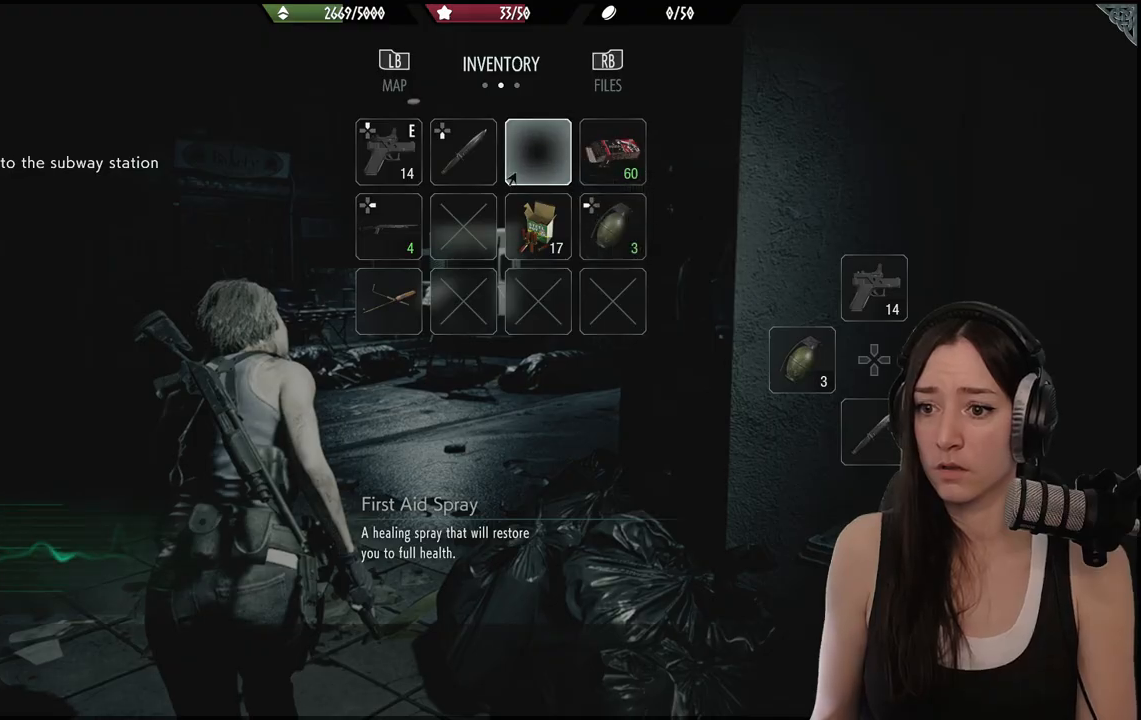
{"buttons": ["R1"], "left_stick": "up", "right_stick": "right", "events": [[67, "B", "down"], [150, "B", "up"], [383, "R1", "down"], [383, "right_stick", "right"]]}
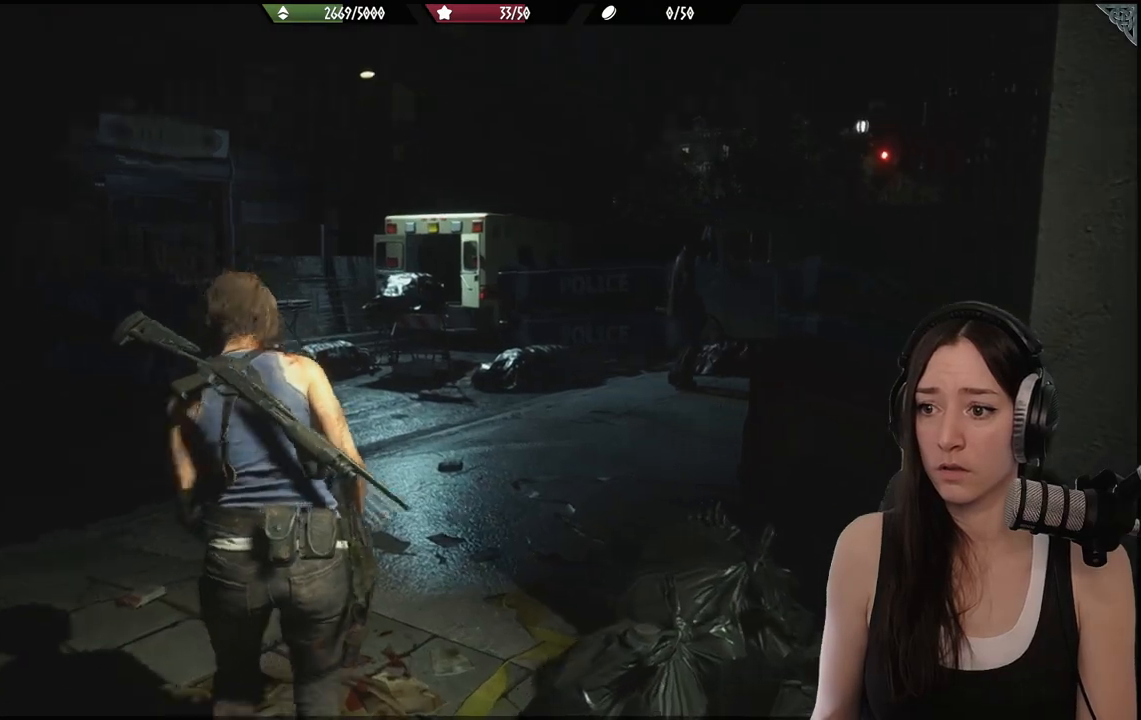
{"buttons": [], "left_stick": "up", "right_stick": "right", "events": [[17, "R1", "up"]]}
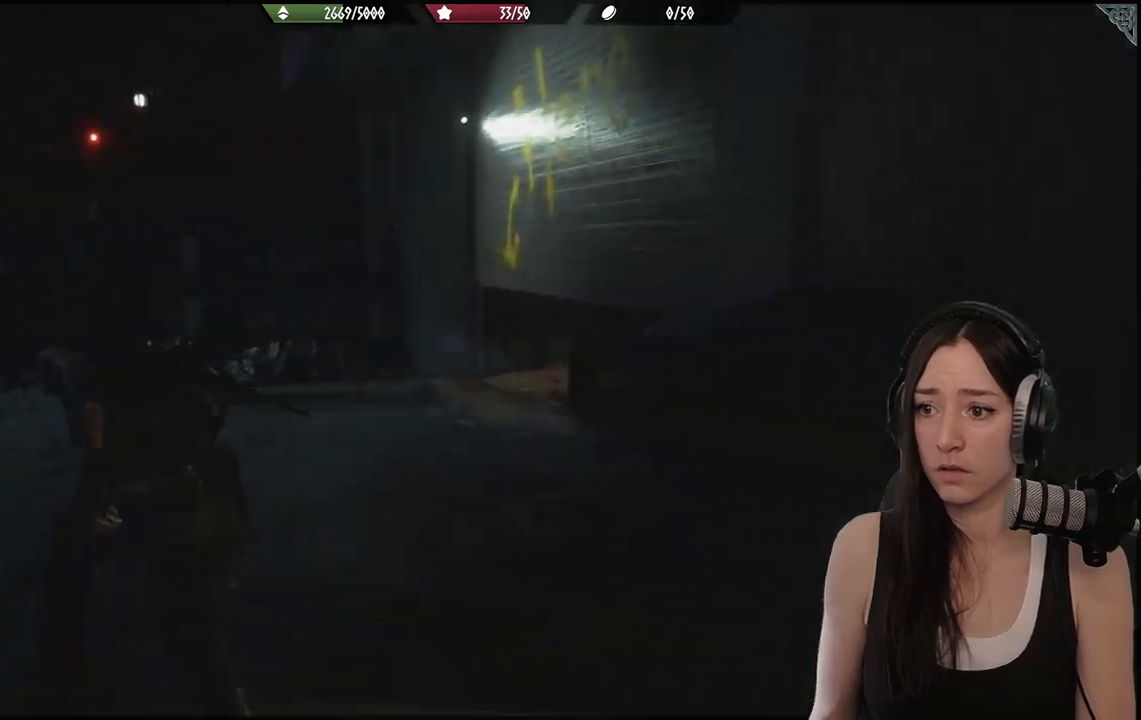
{"buttons": [], "left_stick": "up", "right_stick": "center"}
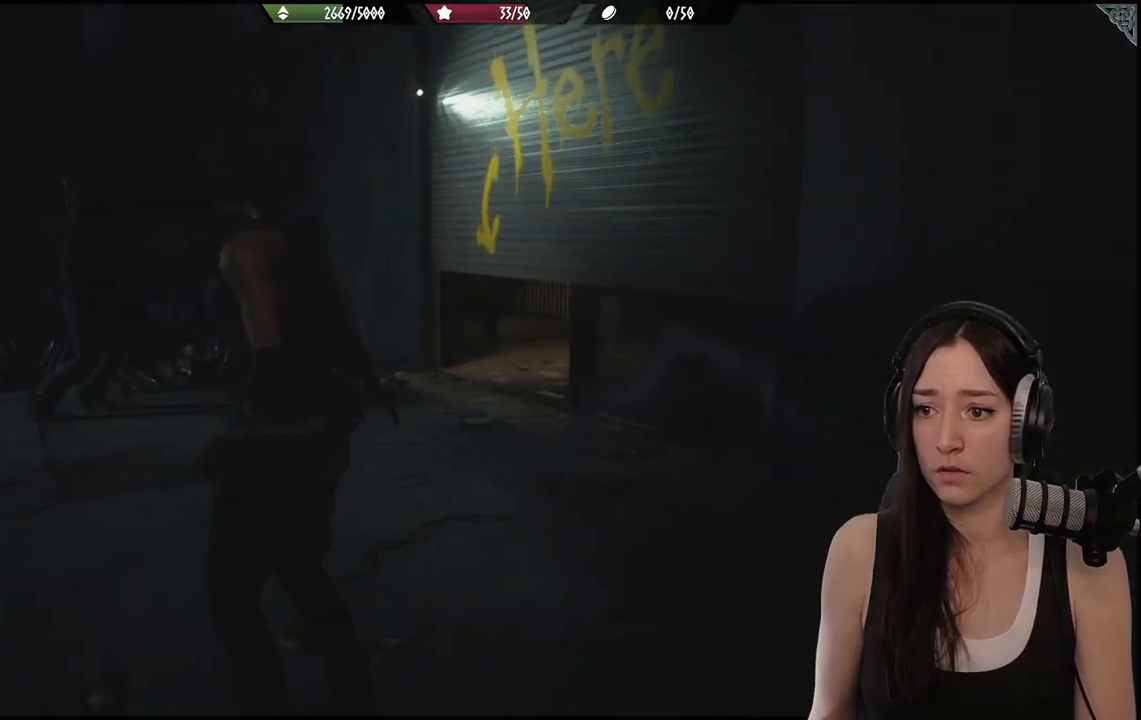
{"buttons": [], "left_stick": "up", "right_stick": "center"}
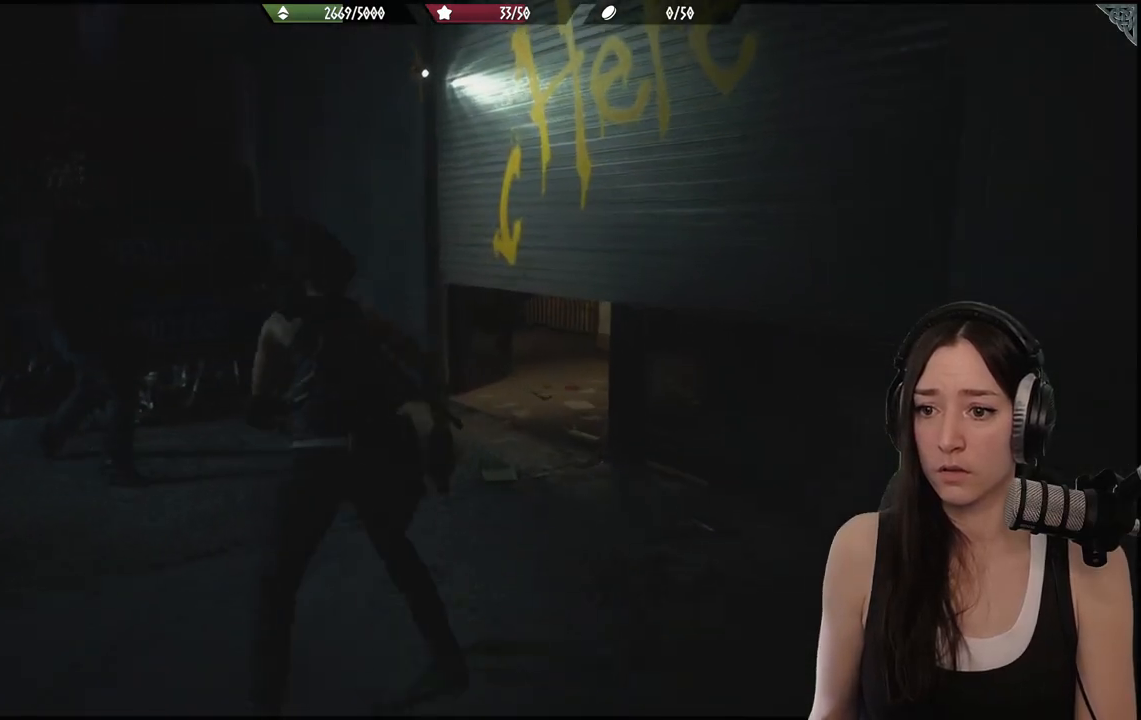
{"buttons": [], "left_stick": "up", "right_stick": "right", "events": [[350, "right_stick", "right"]]}
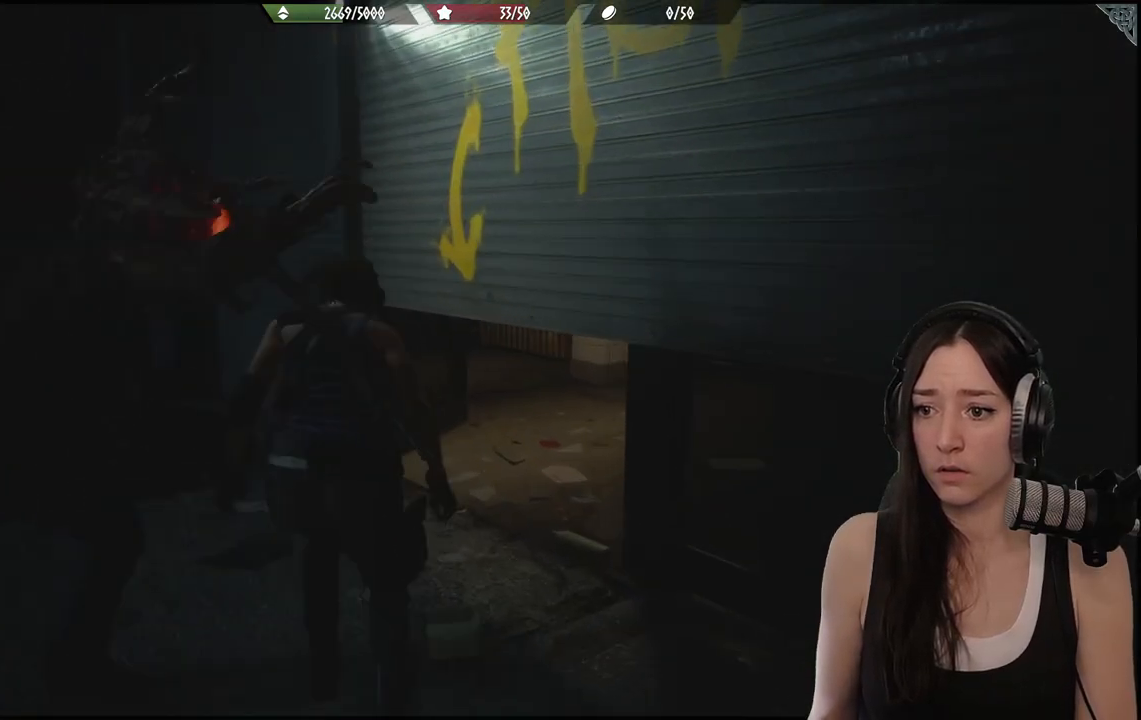
{"buttons": ["A"], "left_stick": "up-right", "right_stick": "center", "events": [[17, "left_stick", "up-right"], [33, "right_stick", "center"], [117, "A", "down"], [217, "A", "up"], [300, "A", "down"], [417, "A", "up"], [467, "A", "down"]]}
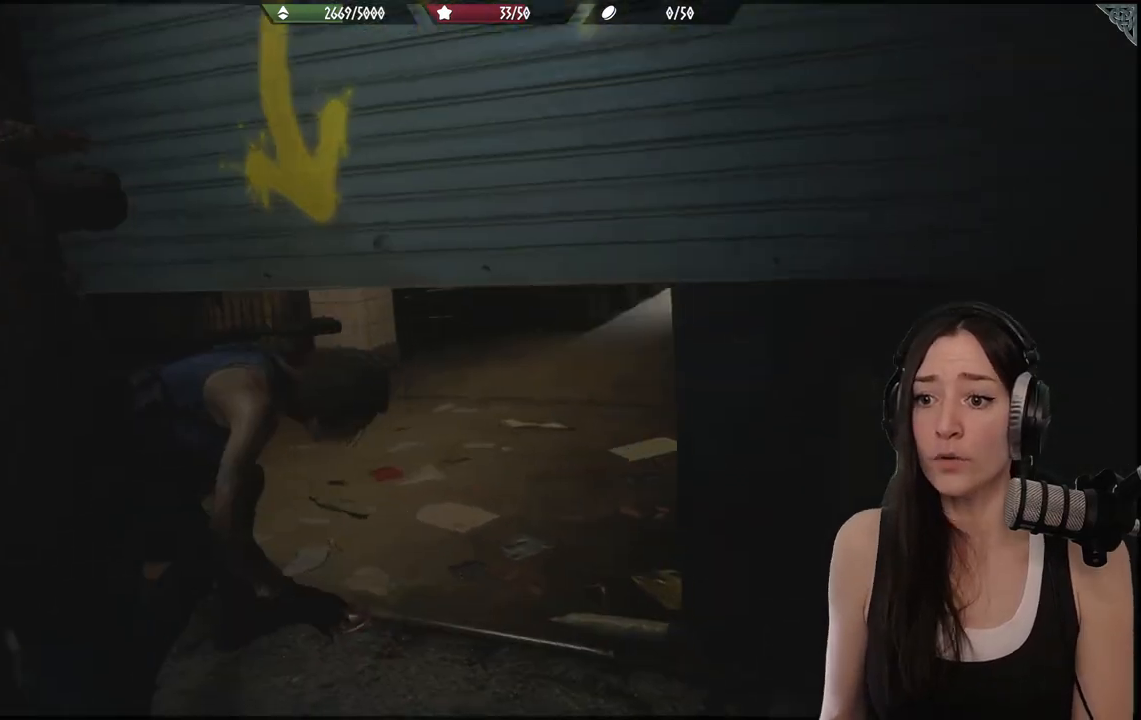
{"buttons": [], "left_stick": "up-right", "right_stick": "center", "events": [[83, "A", "up"], [133, "A", "down"], [267, "A", "up"]]}
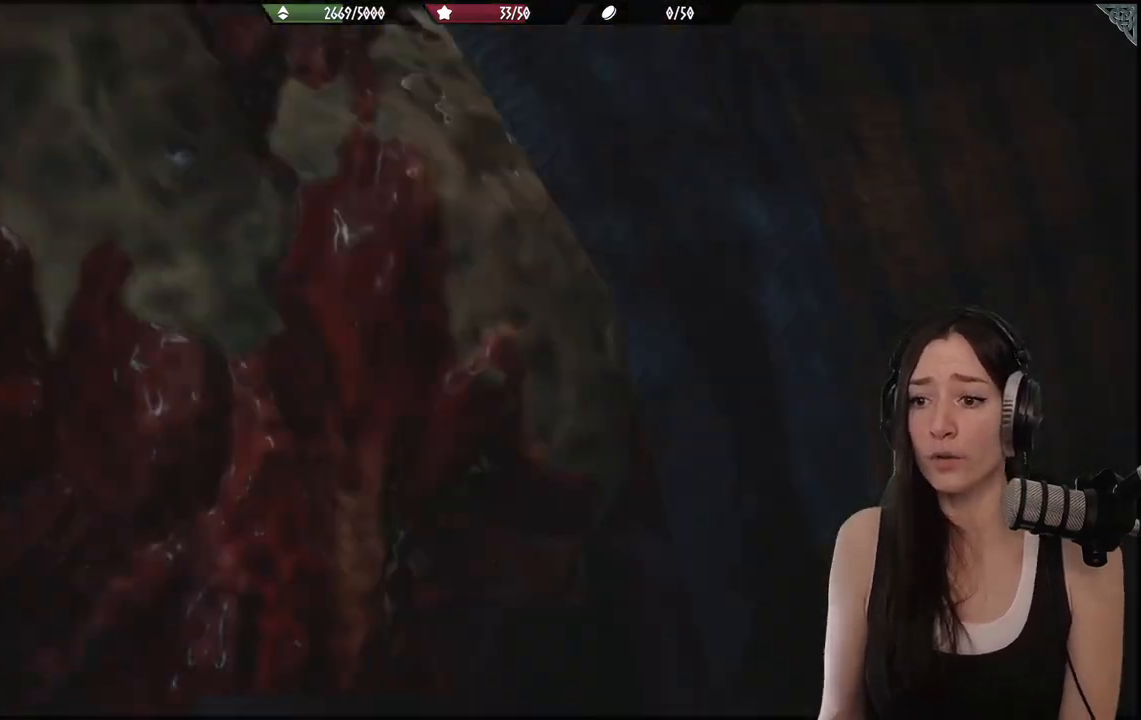
{"buttons": [], "left_stick": "up", "right_stick": "left", "events": [[183, "left_stick", "up"], [417, "right_stick", "left"]]}
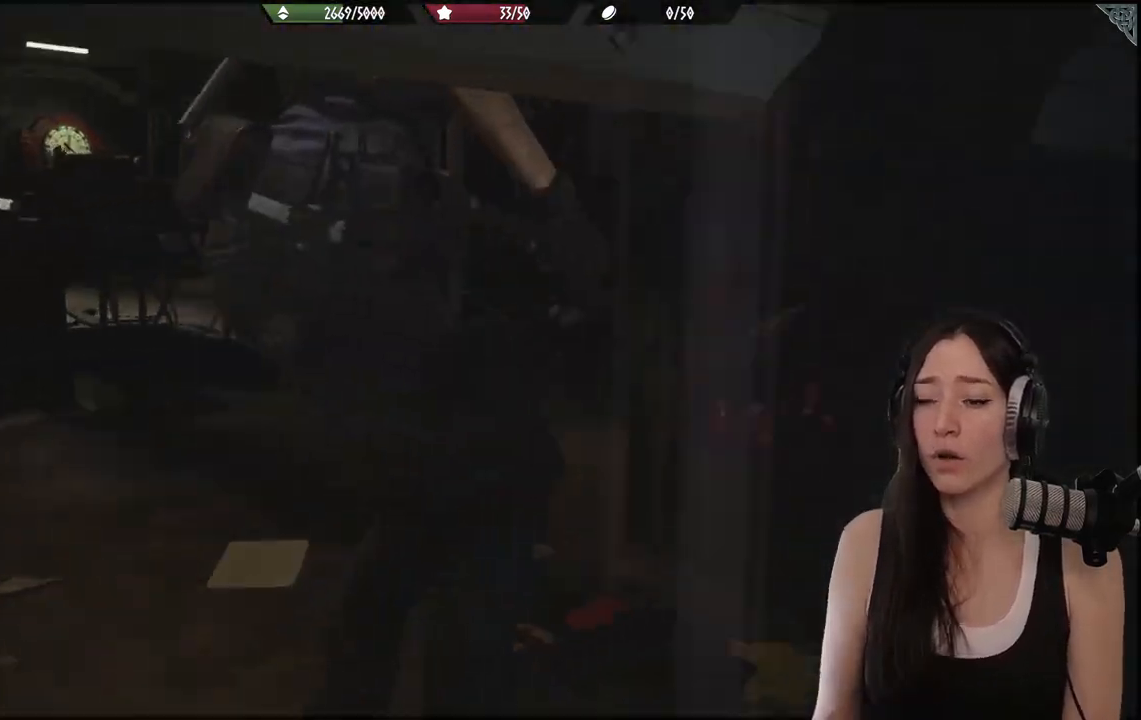
{"buttons": [], "left_stick": "up-left", "right_stick": "left", "events": [[300, "left_stick", "up-left"]]}